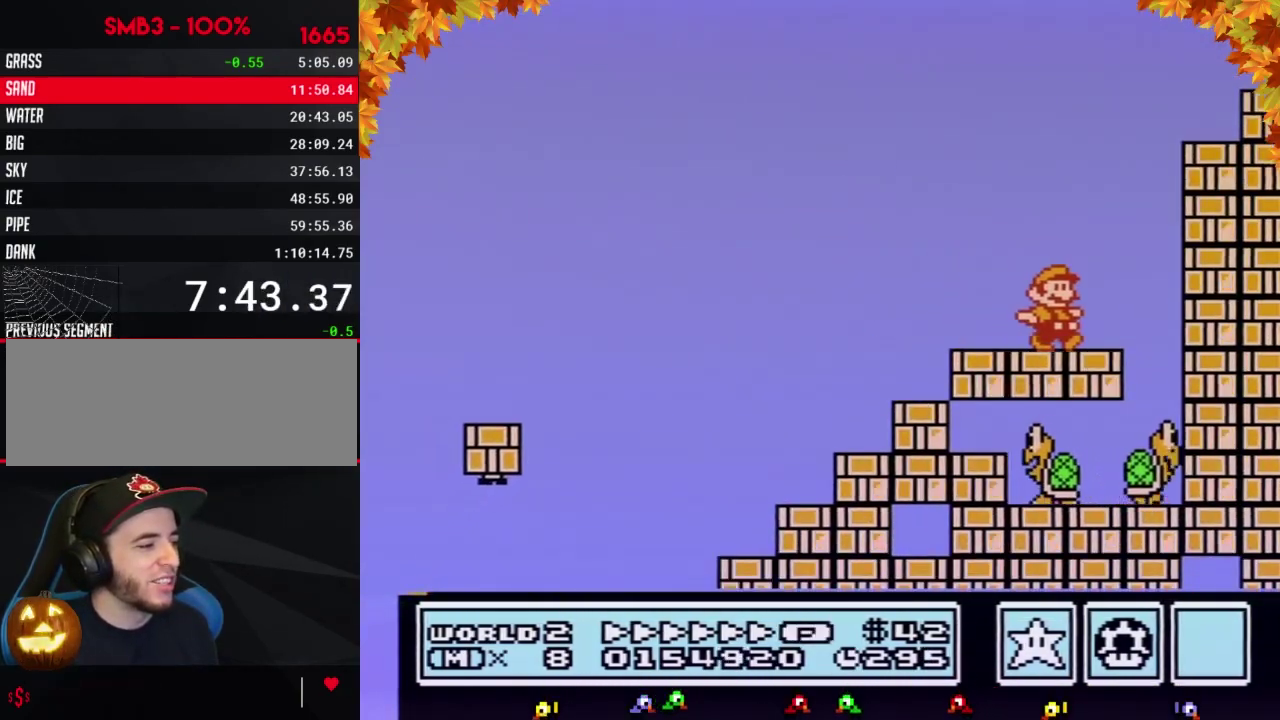
Gameplay with a controller (Nintendo layout); each line is a JSON object with the inputs held at the frame after it. "events" lists button and stick changes between this image and that frame as [ms after this image, input, new state], when the widget could be followed in between. Not read: L3 R3.
{"buttons": ["B"], "events": [[250, "DPAD_RIGHT", "up"], [283, "DPAD_LEFT", "down"], [450, "DPAD_LEFT", "up"]]}
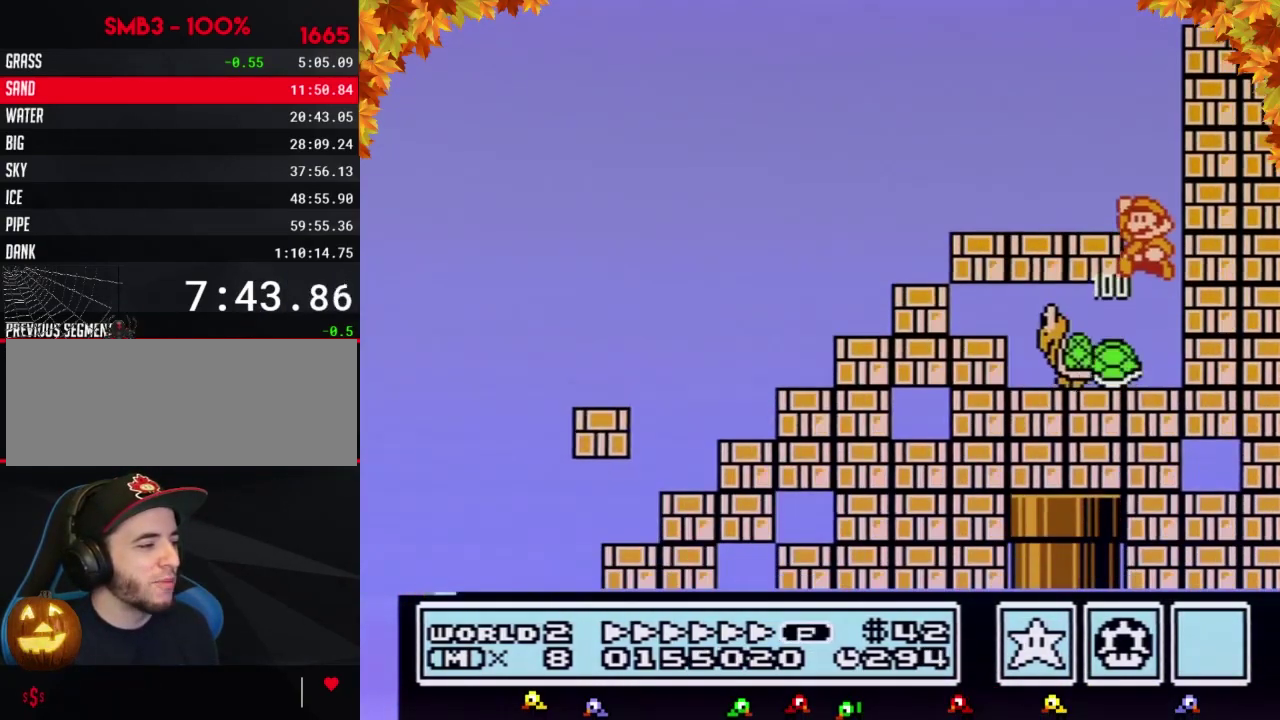
{"buttons": ["B"], "events": []}
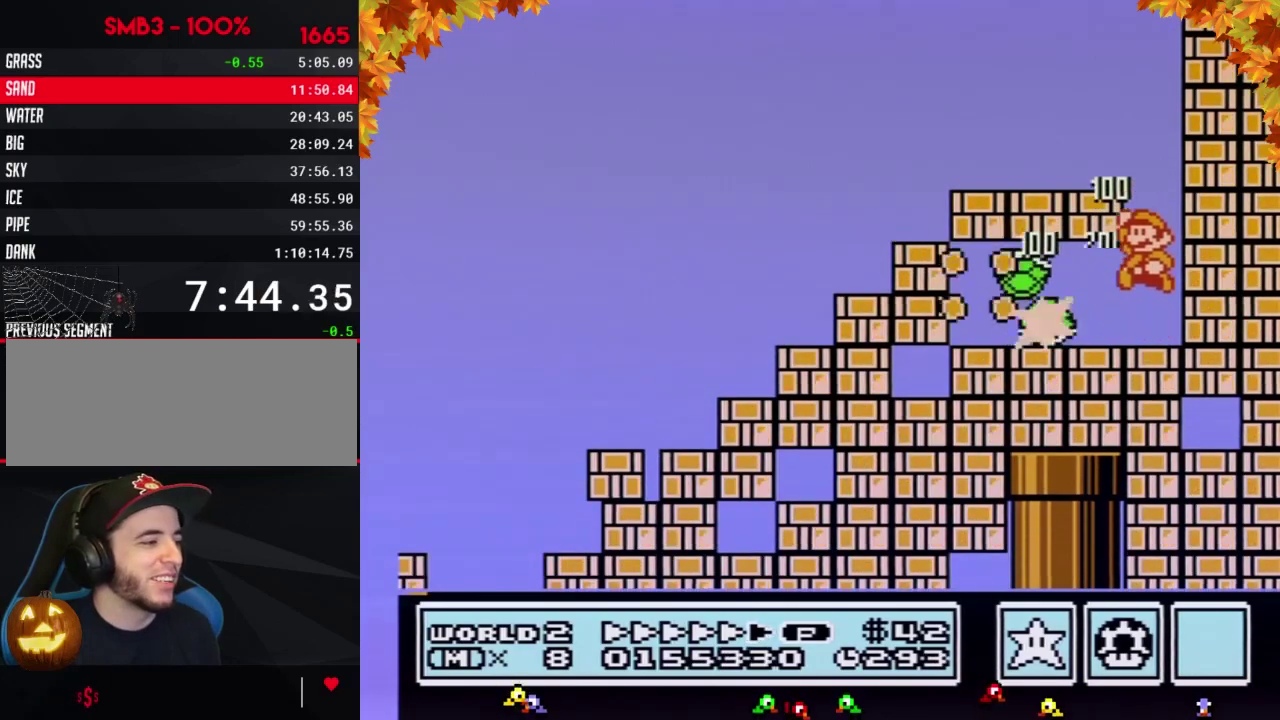
{"buttons": ["B", "DPAD_RIGHT"], "events": [[17, "A", "down"], [233, "DPAD_LEFT", "down"], [317, "A", "up"], [483, "DPAD_LEFT", "up"], [500, "DPAD_RIGHT", "down"]]}
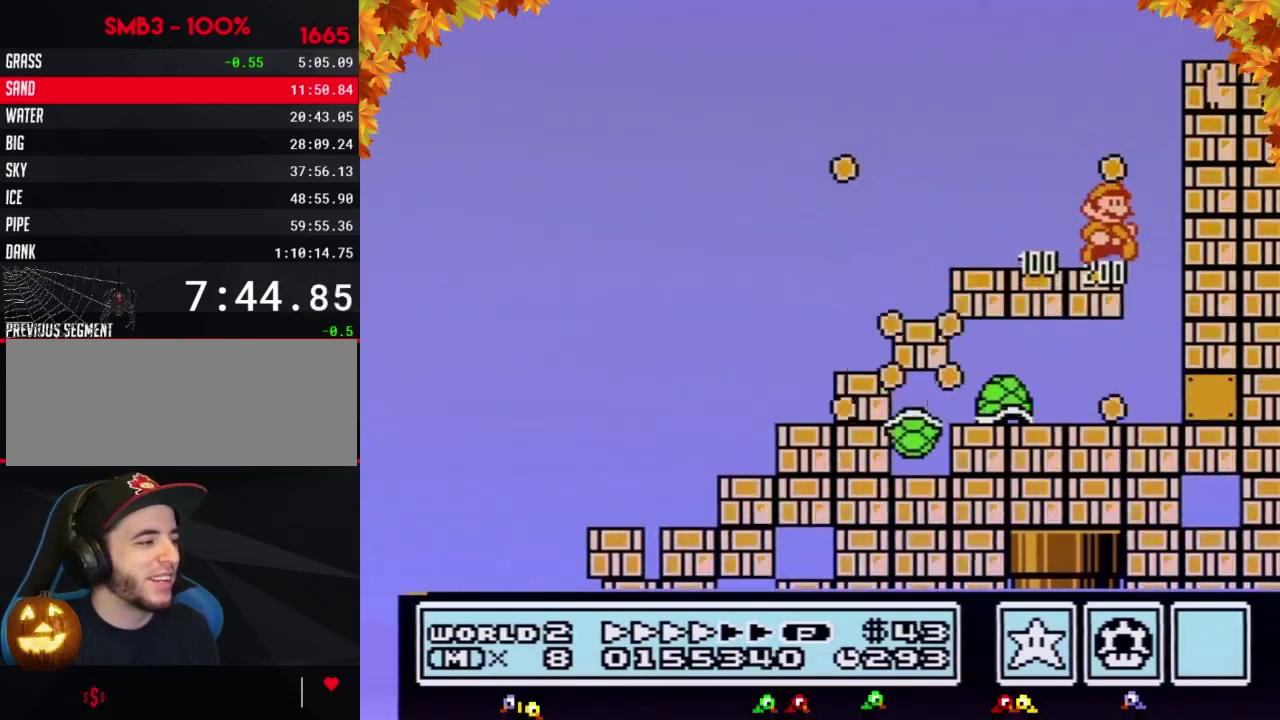
{"buttons": ["B"], "events": [[483, "DPAD_RIGHT", "up"]]}
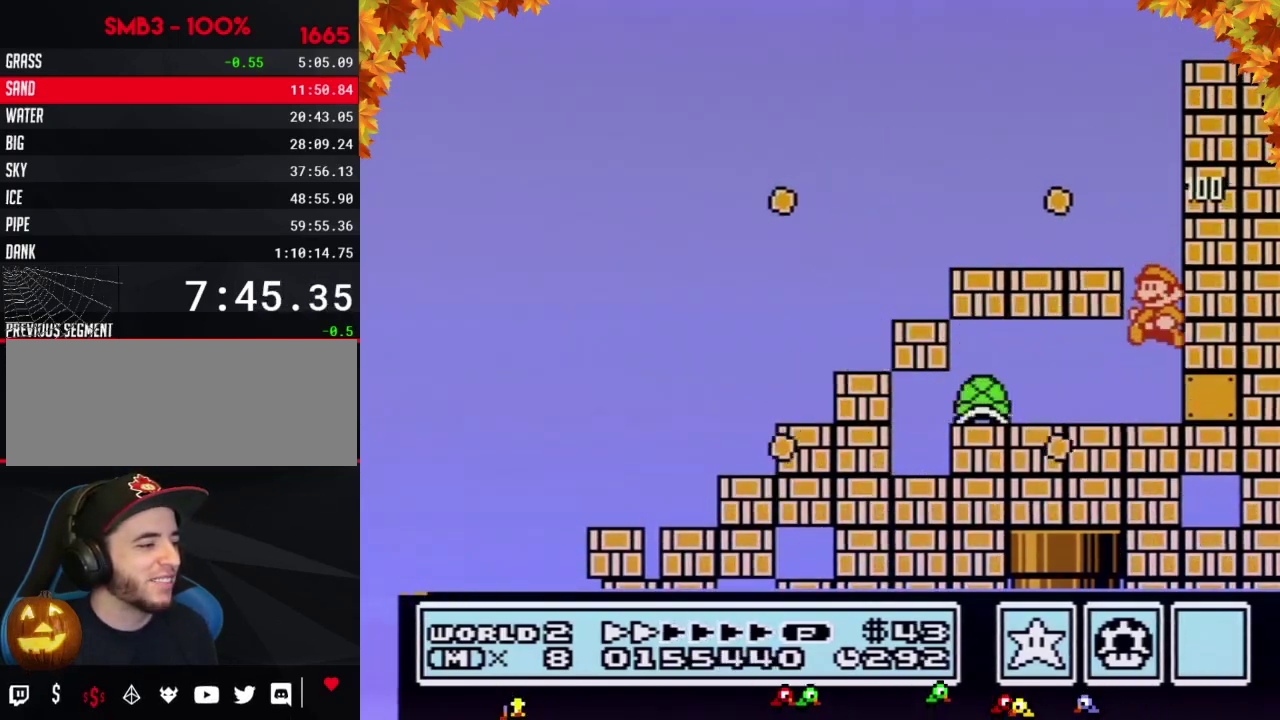
{"buttons": ["B"], "events": [[33, "DPAD_LEFT", "down"], [250, "DPAD_LEFT", "up"]]}
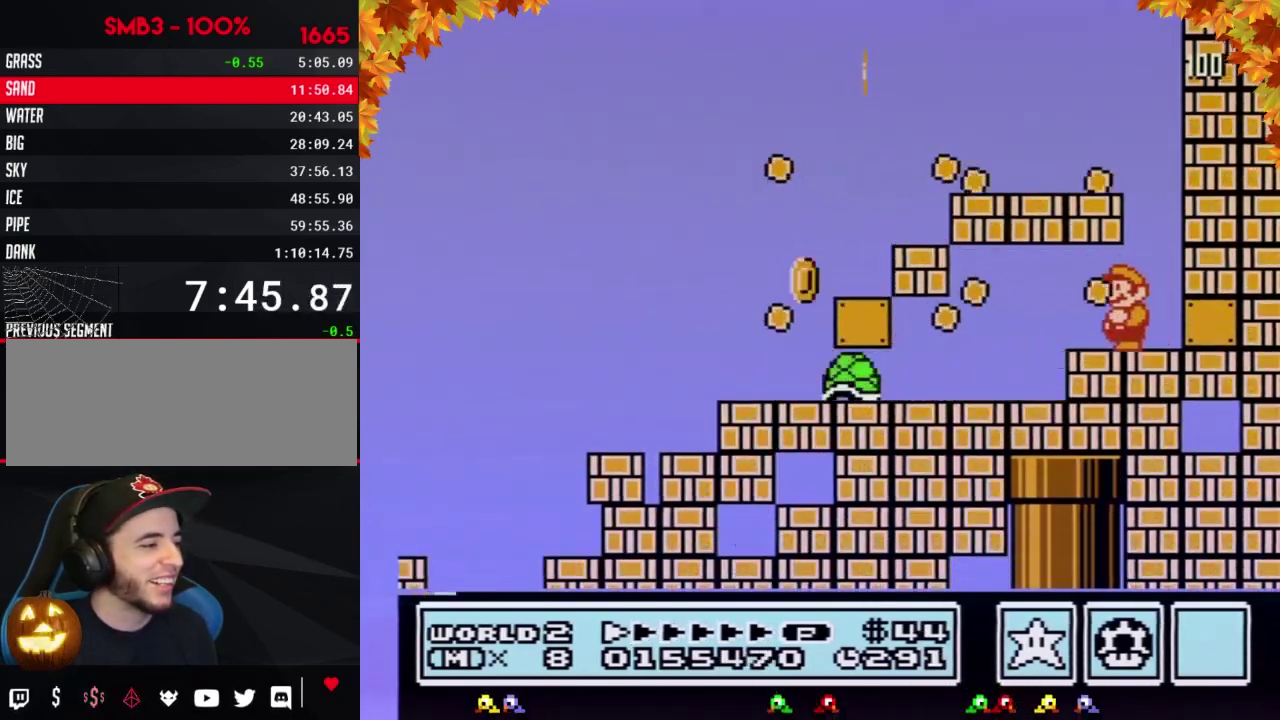
{"buttons": ["B", "DPAD_DOWN"], "events": [[100, "DPAD_DOWN", "down"]]}
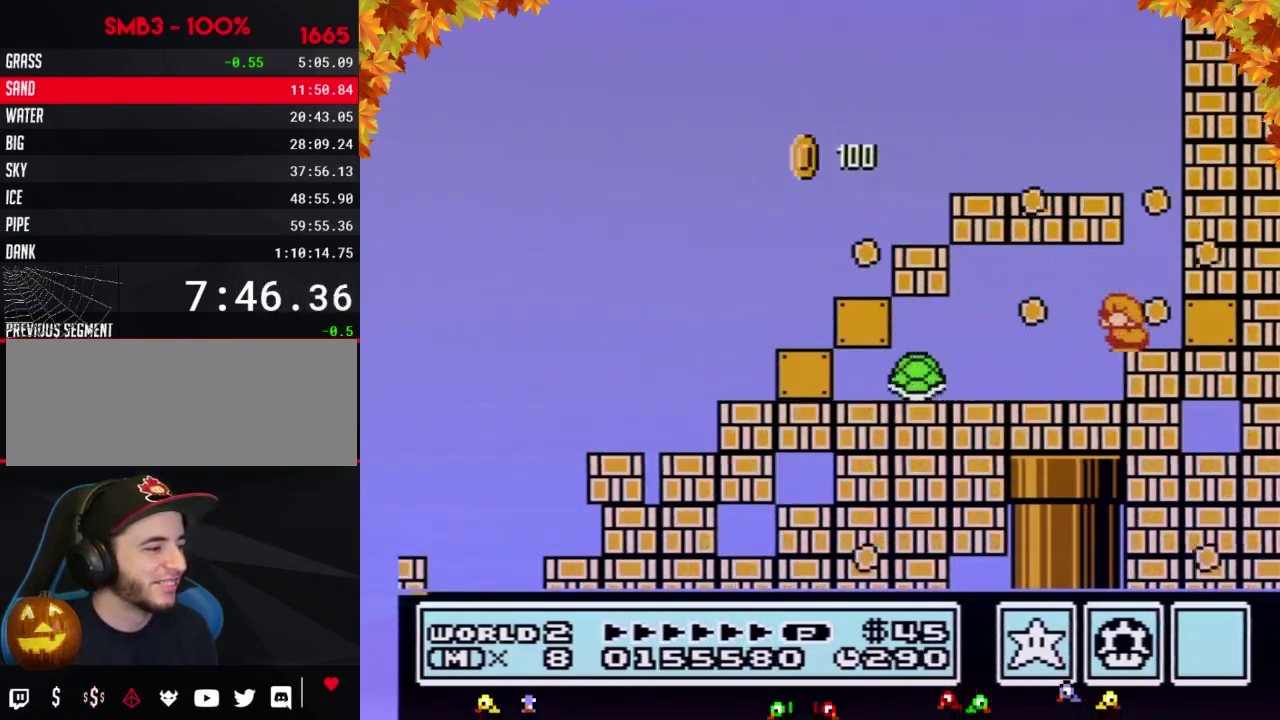
{"buttons": ["B", "DPAD_DOWN"], "events": []}
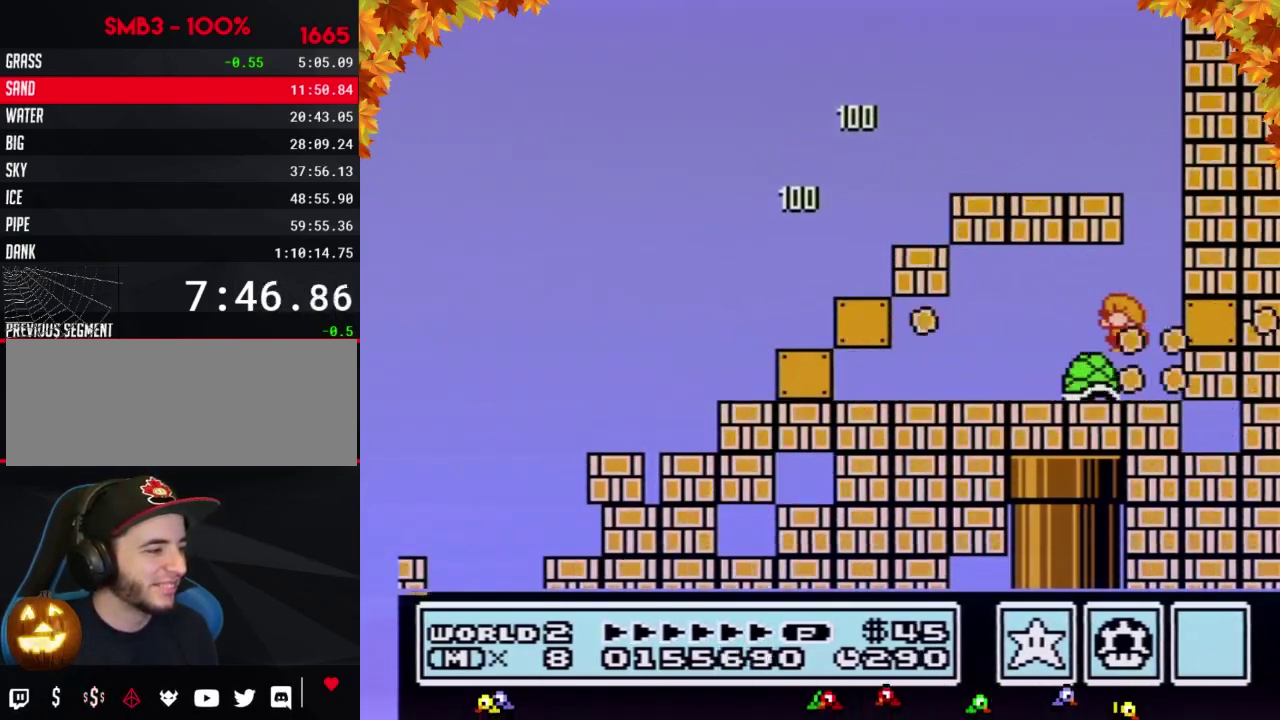
{"buttons": ["B", "DPAD_DOWN"], "events": []}
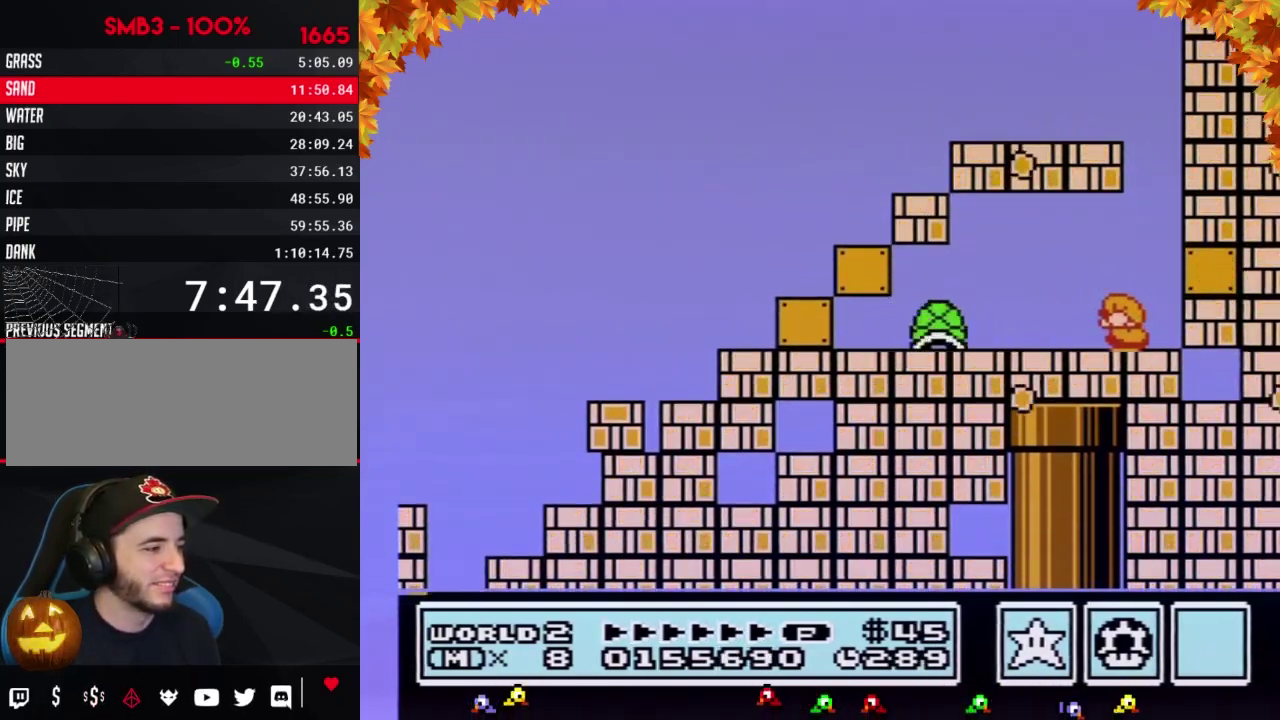
{"buttons": ["B", "DPAD_LEFT"], "events": [[100, "A", "down"], [167, "A", "up"], [200, "DPAD_DOWN", "up"], [317, "DPAD_LEFT", "down"]]}
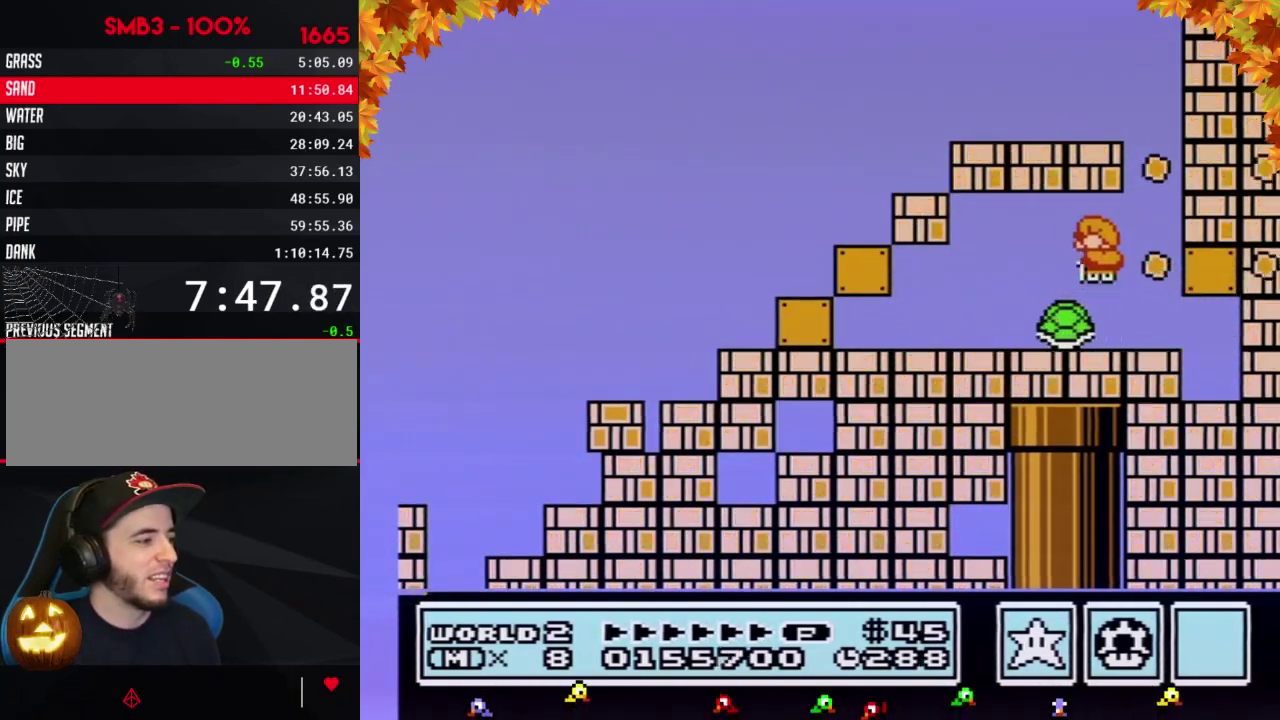
{"buttons": ["B", "DPAD_RIGHT"], "events": [[233, "DPAD_LEFT", "up"], [267, "DPAD_RIGHT", "down"]]}
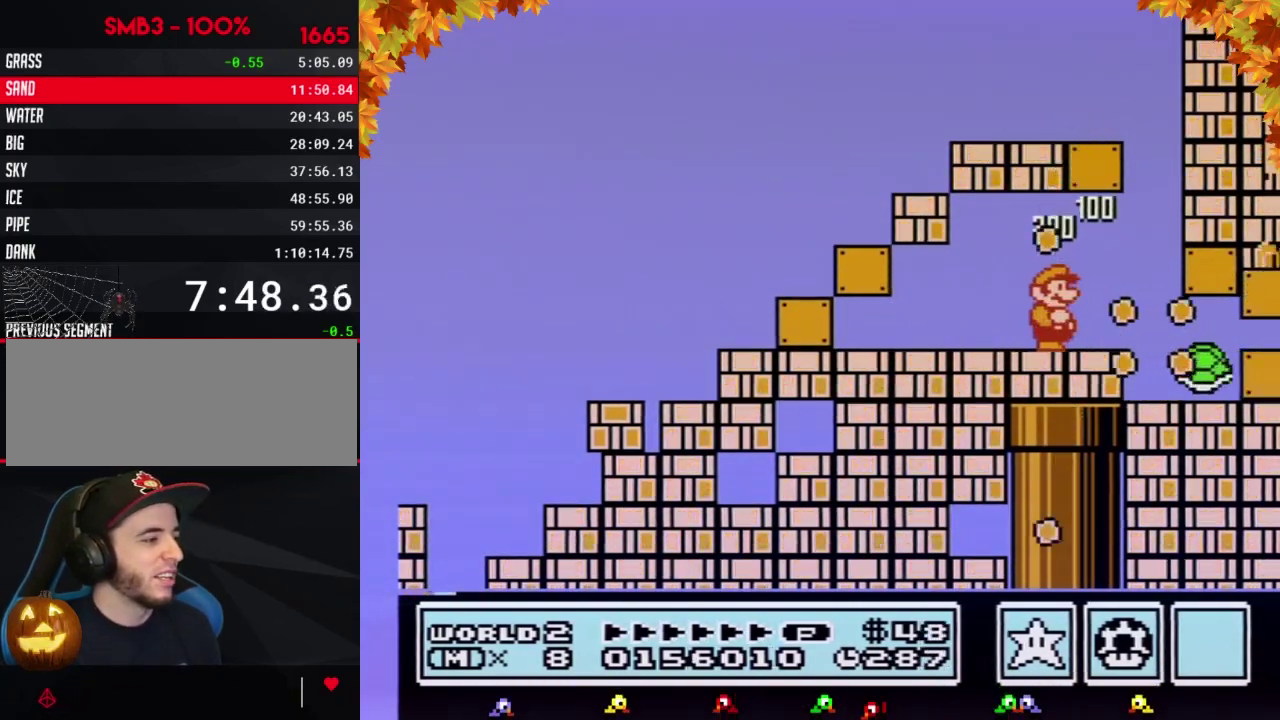
{"buttons": ["B", "DPAD_DOWN"], "events": [[67, "DPAD_RIGHT", "up"], [350, "DPAD_RIGHT", "down"], [417, "DPAD_RIGHT", "up"], [500, "DPAD_DOWN", "down"]]}
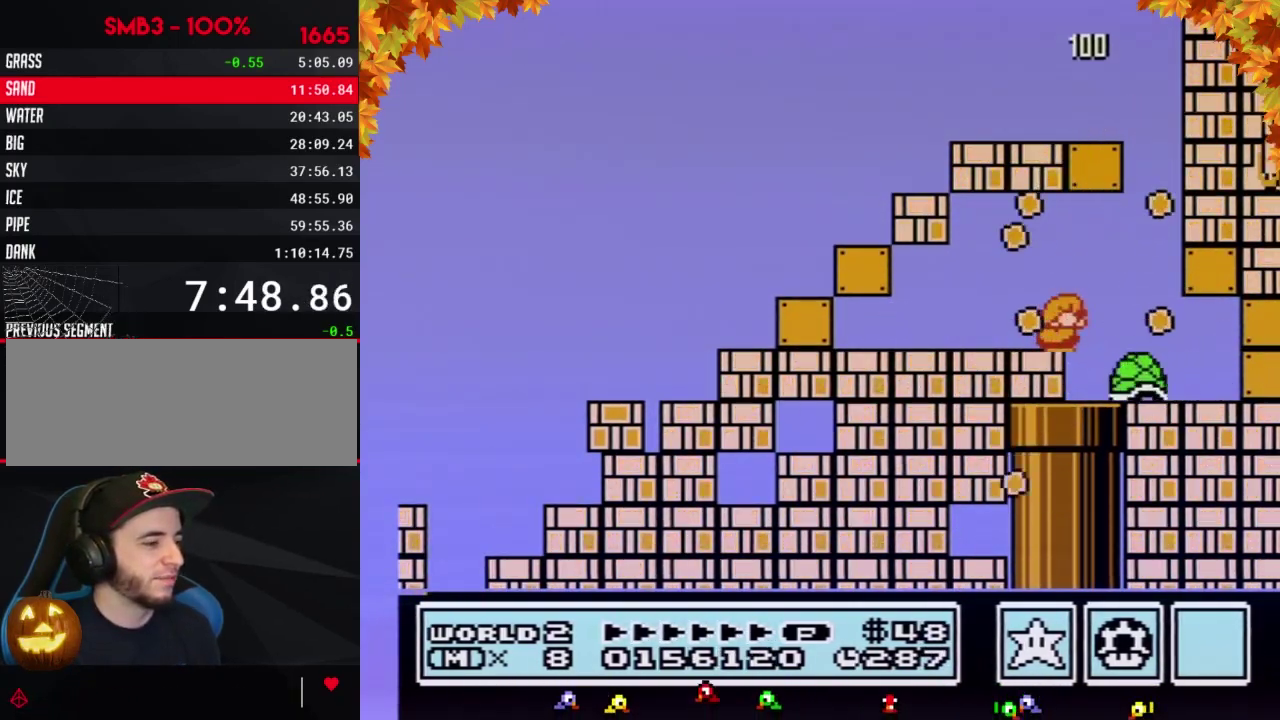
{"buttons": ["B", "DPAD_DOWN"], "events": []}
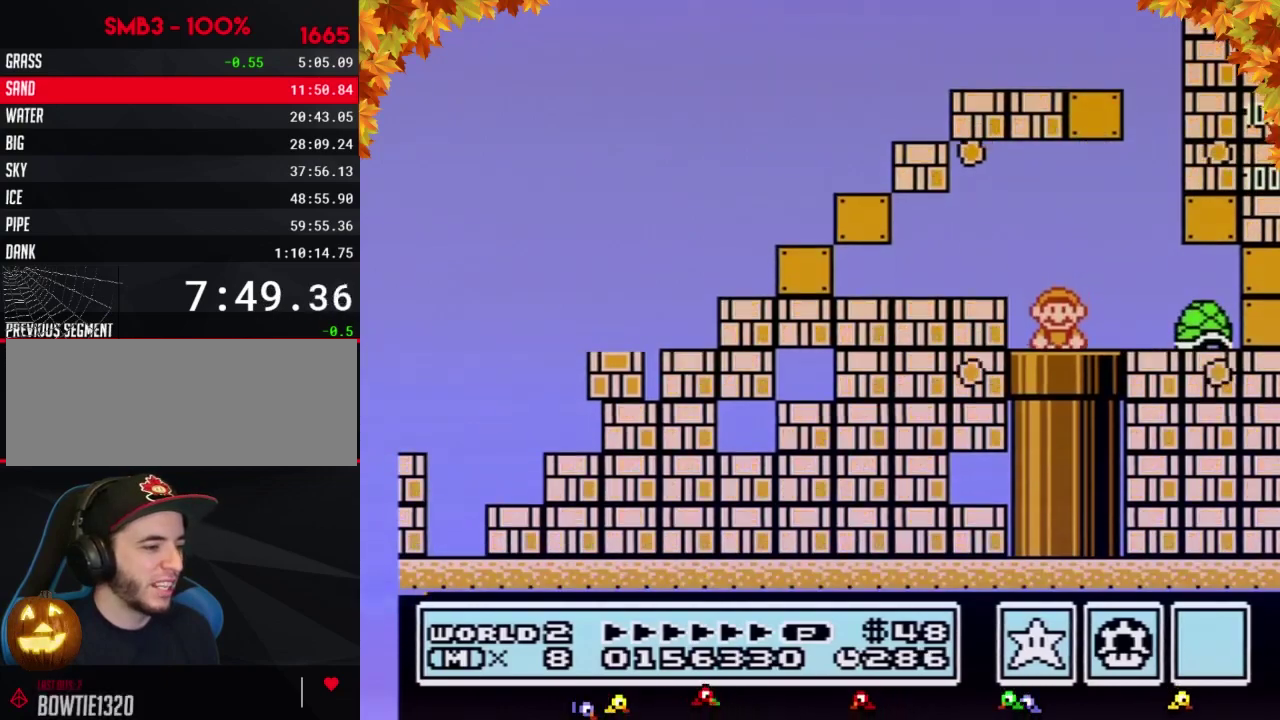
{"buttons": ["B"], "events": [[167, "B", "up"], [167, "DPAD_DOWN", "up"], [283, "B", "down"]]}
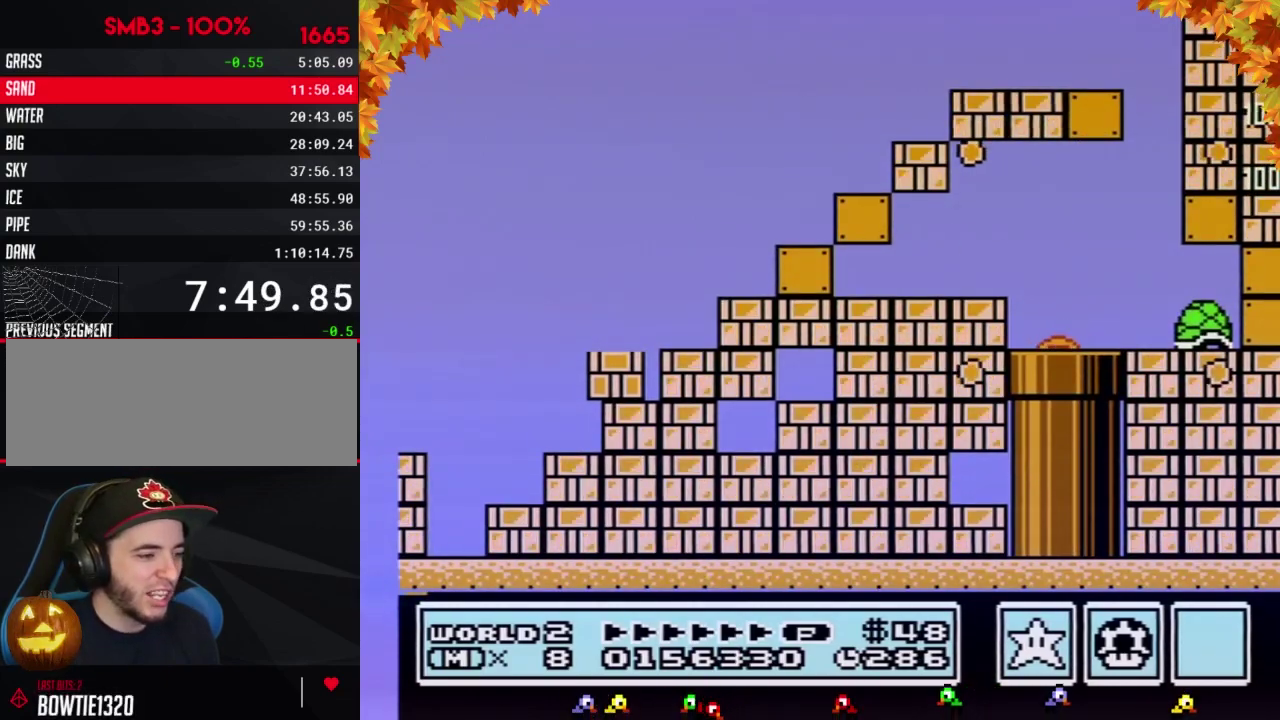
{"buttons": ["B", "DPAD_RIGHT"], "events": [[67, "DPAD_RIGHT", "down"]]}
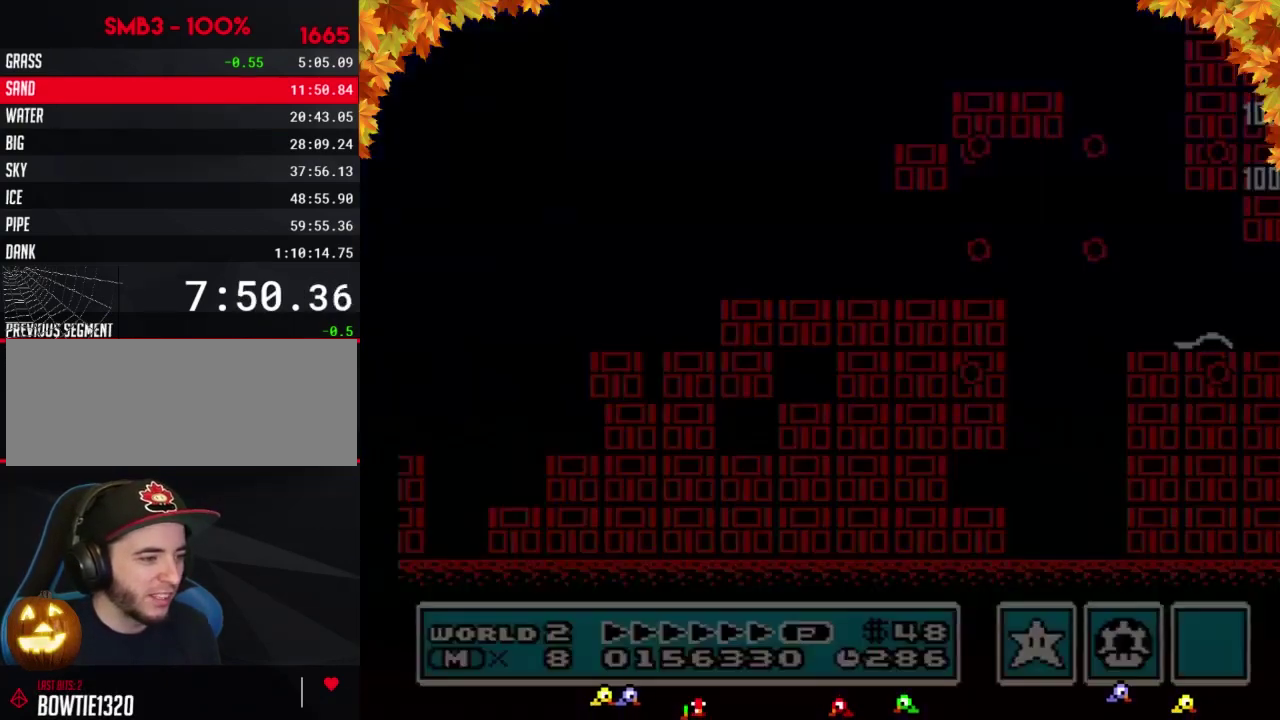
{"buttons": ["B", "DPAD_RIGHT"], "events": []}
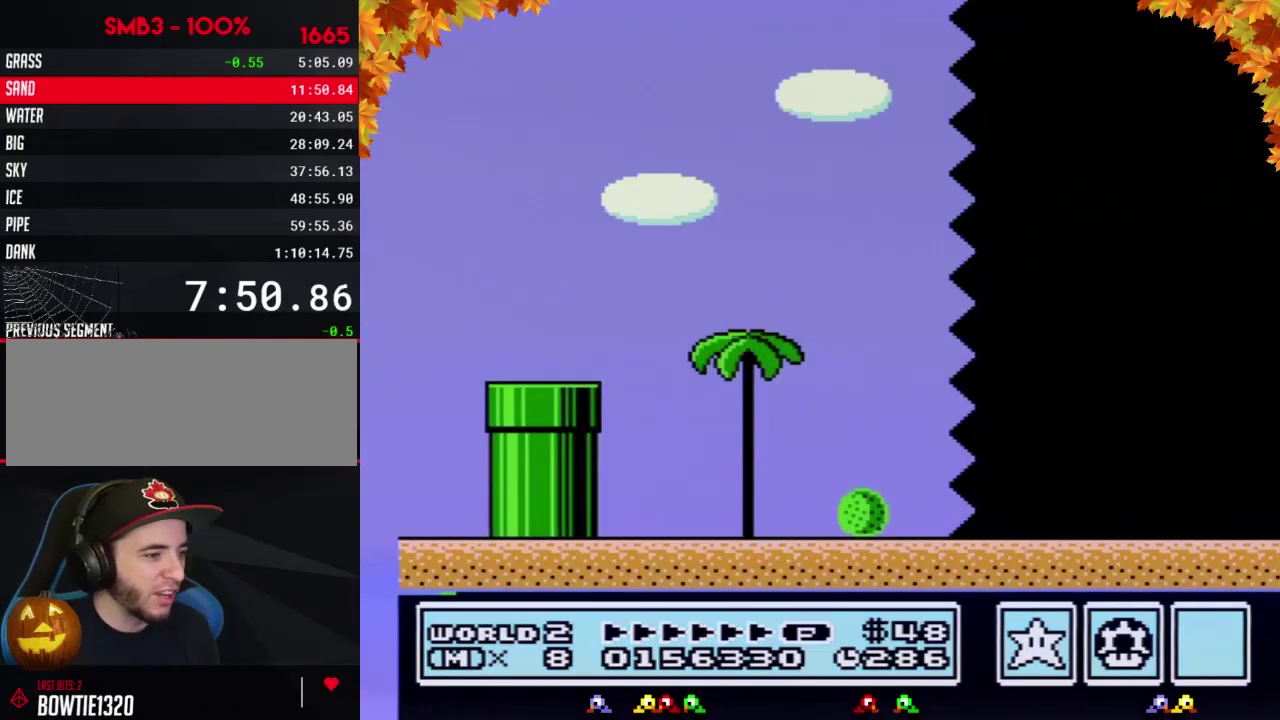
{"buttons": ["B", "DPAD_RIGHT"], "events": []}
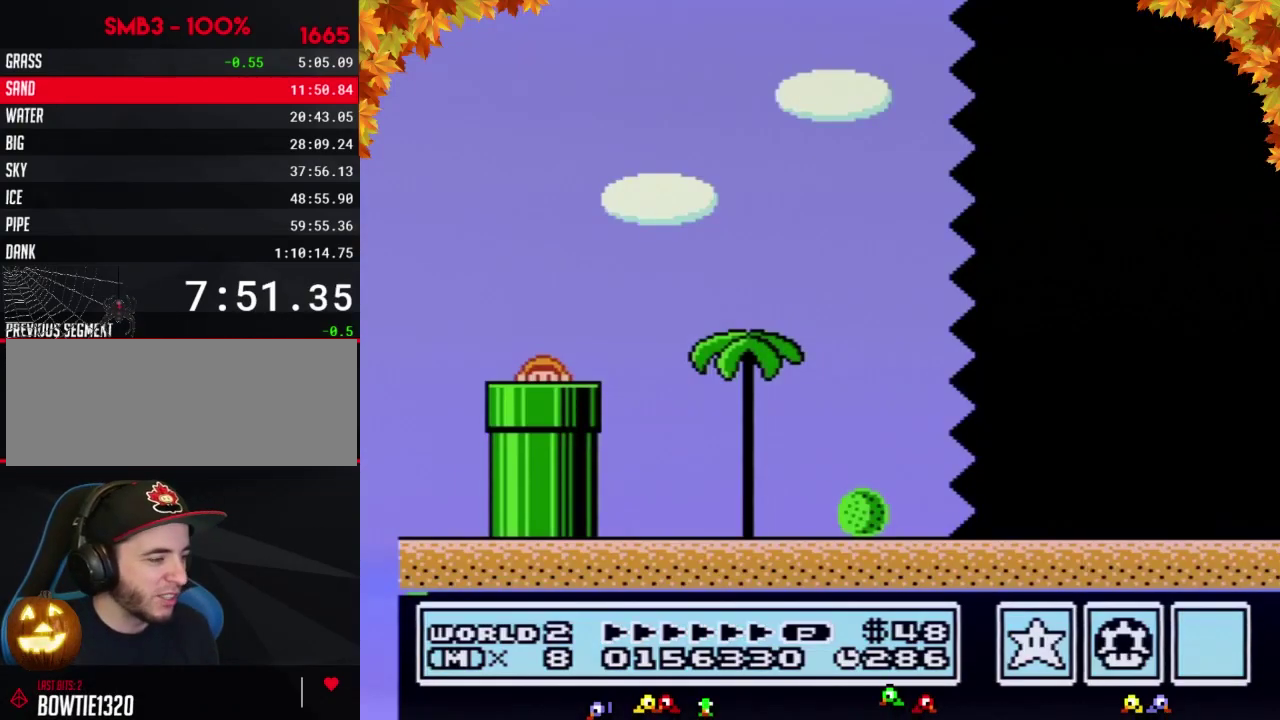
{"buttons": ["B", "DPAD_RIGHT"], "events": []}
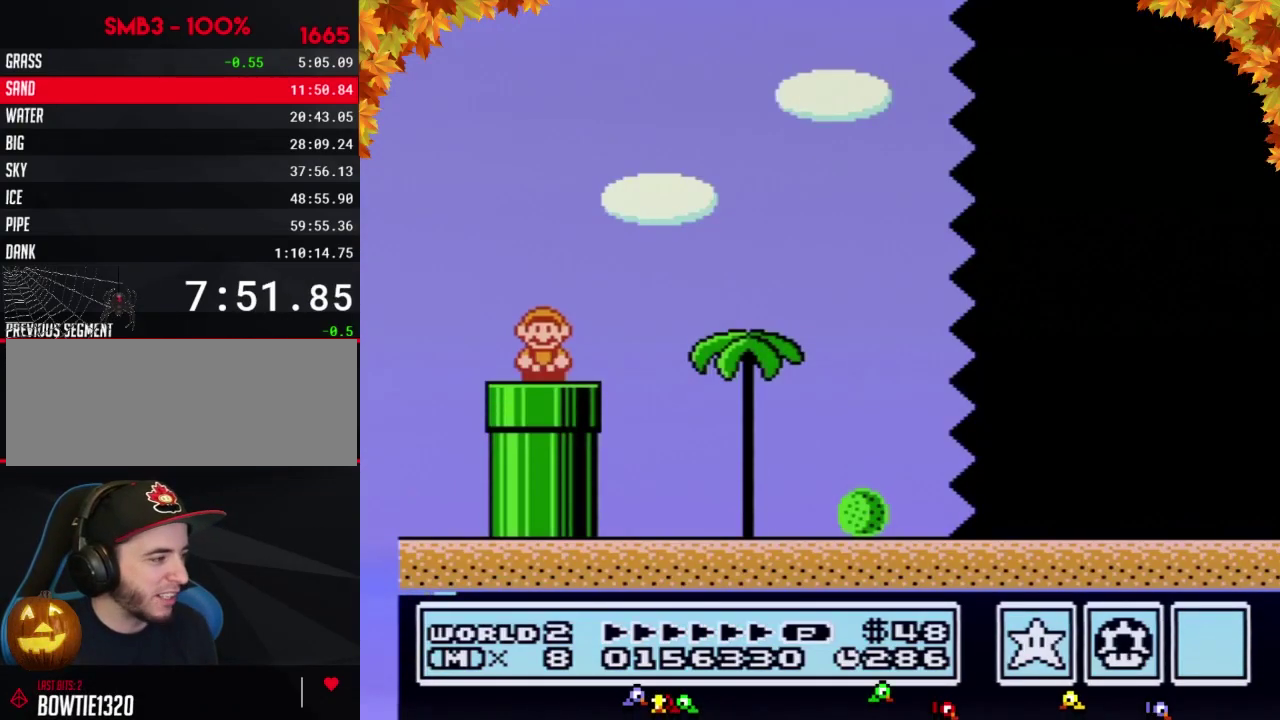
{"buttons": ["B", "DPAD_RIGHT"], "events": []}
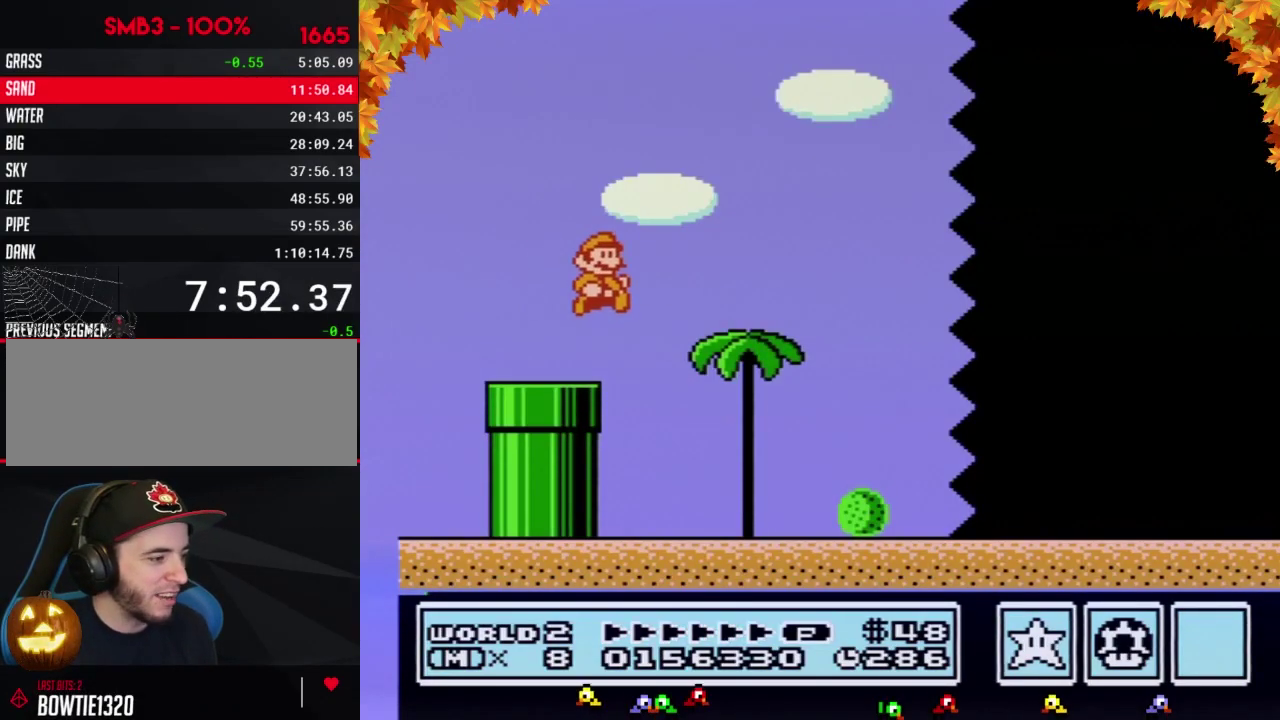
{"buttons": ["B", "DPAD_RIGHT"], "events": []}
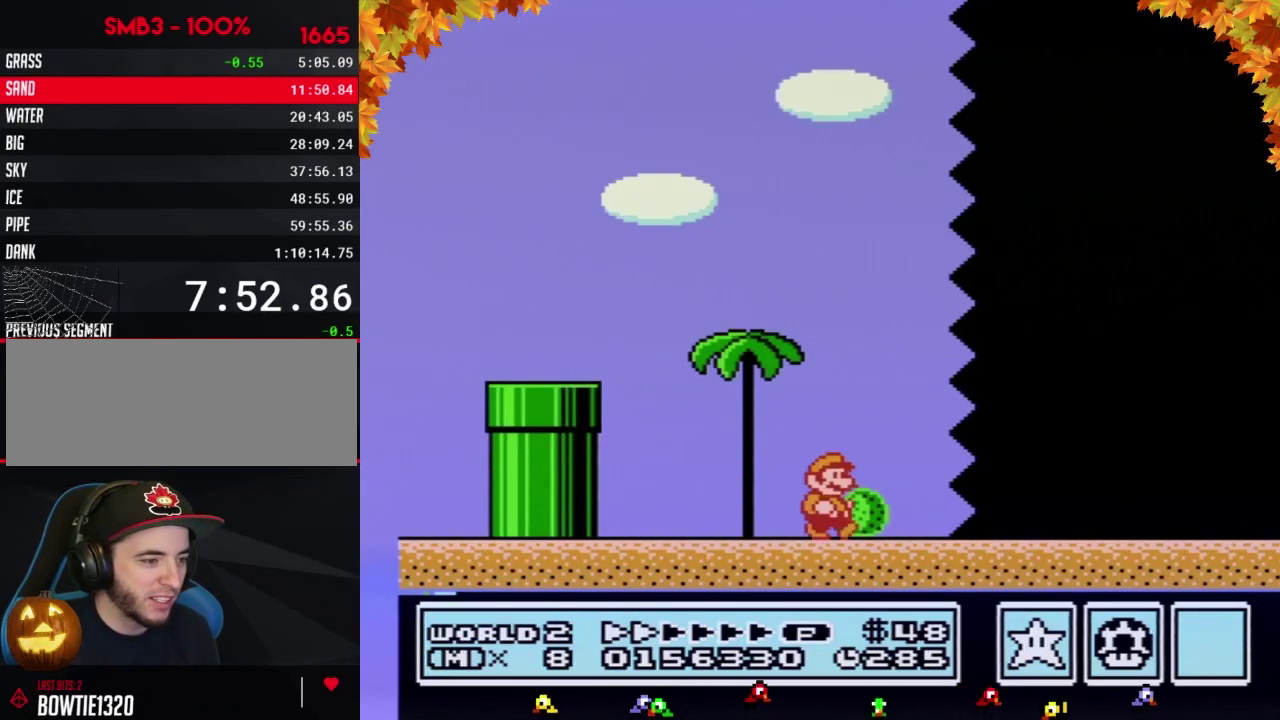
{"buttons": ["B", "DPAD_RIGHT"], "events": []}
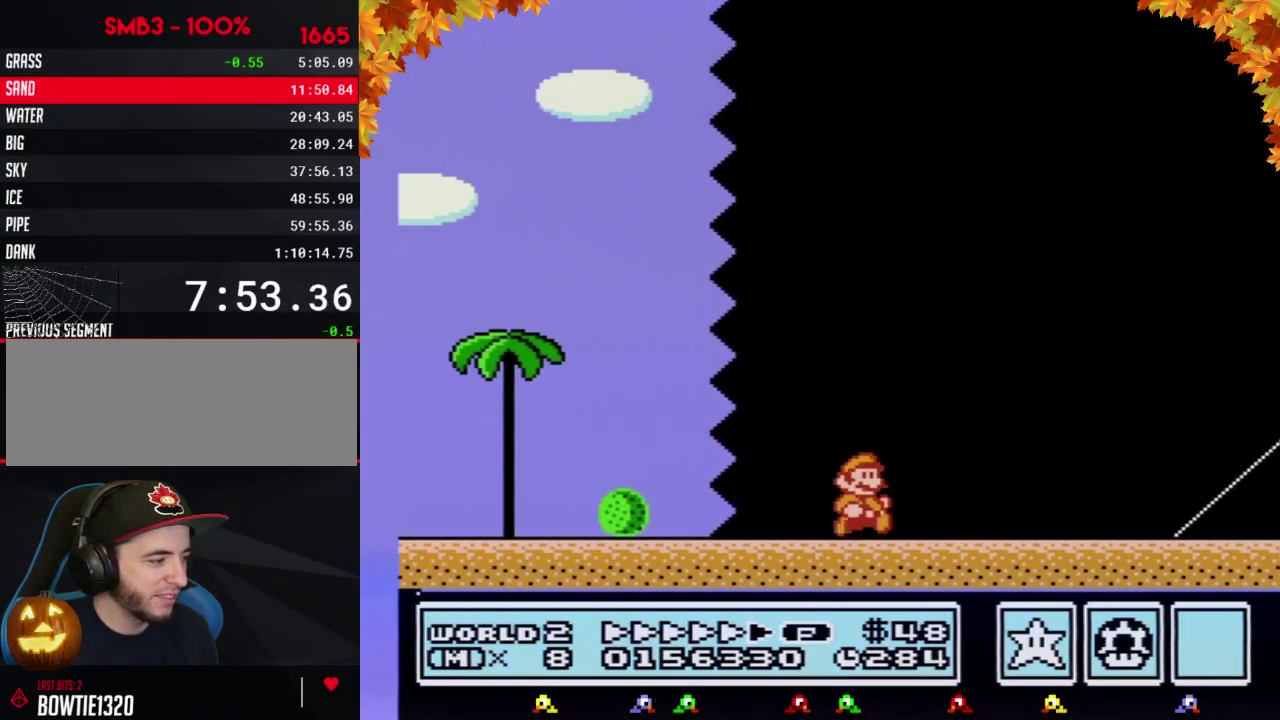
{"buttons": ["B", "DPAD_RIGHT"], "events": []}
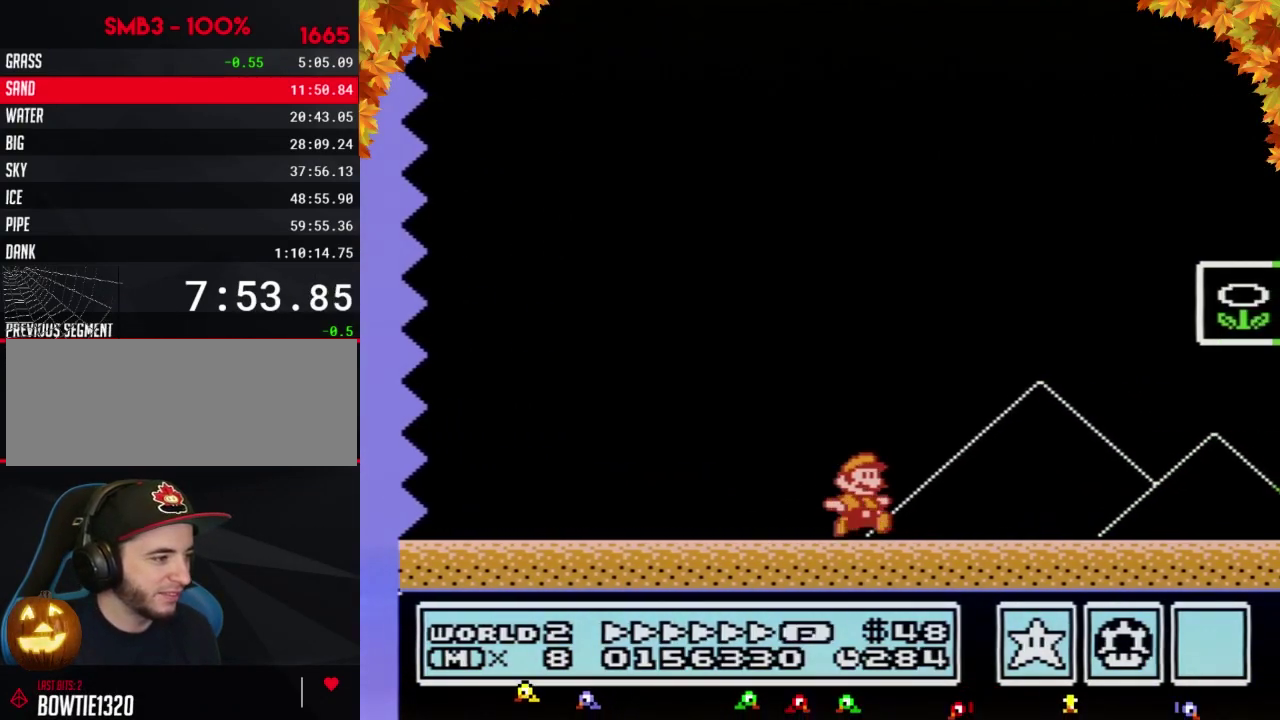
{"buttons": ["DPAD_RIGHT"], "events": [[200, "A", "down"], [417, "A", "up"], [450, "B", "up"]]}
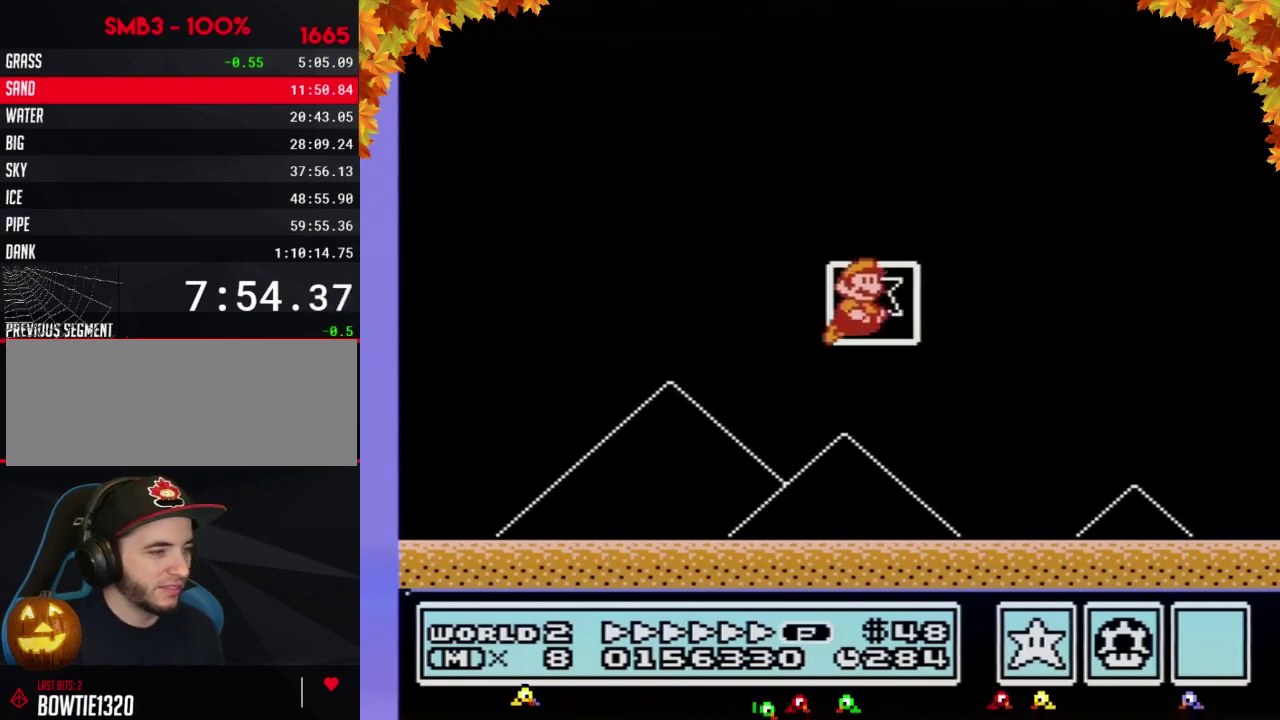
{"buttons": [], "events": [[33, "DPAD_RIGHT", "up"]]}
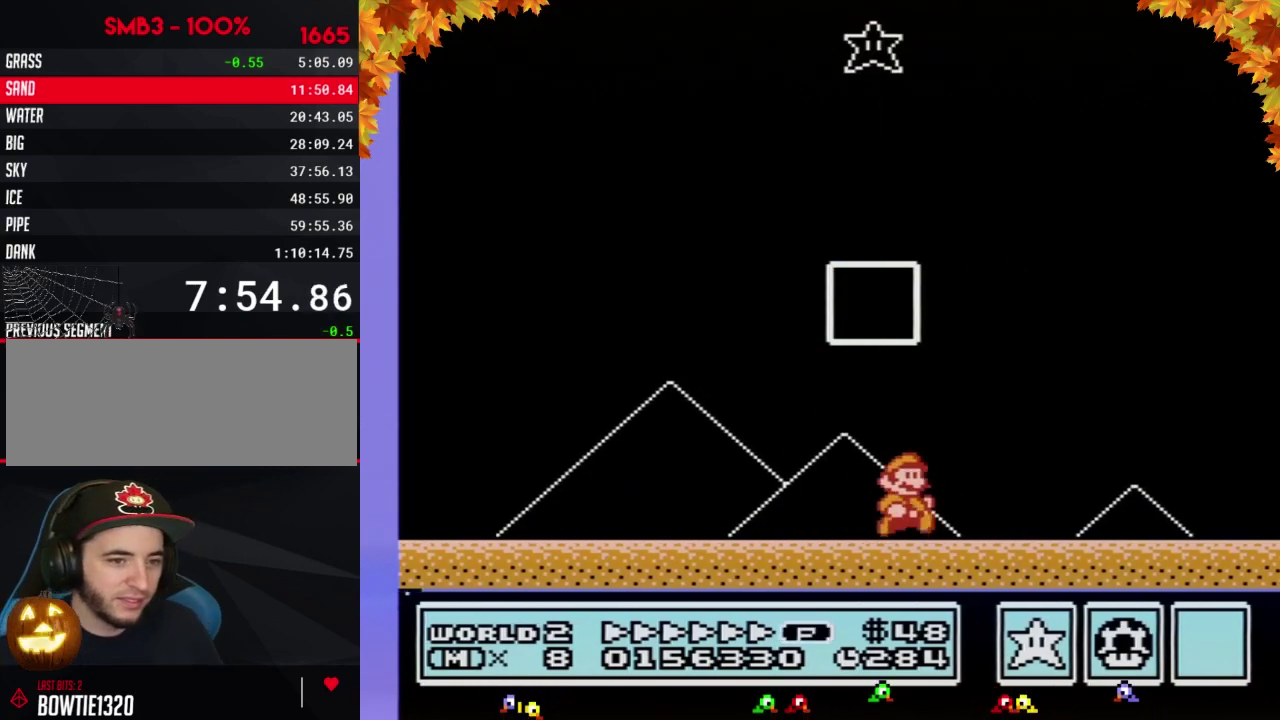
{"buttons": [], "events": []}
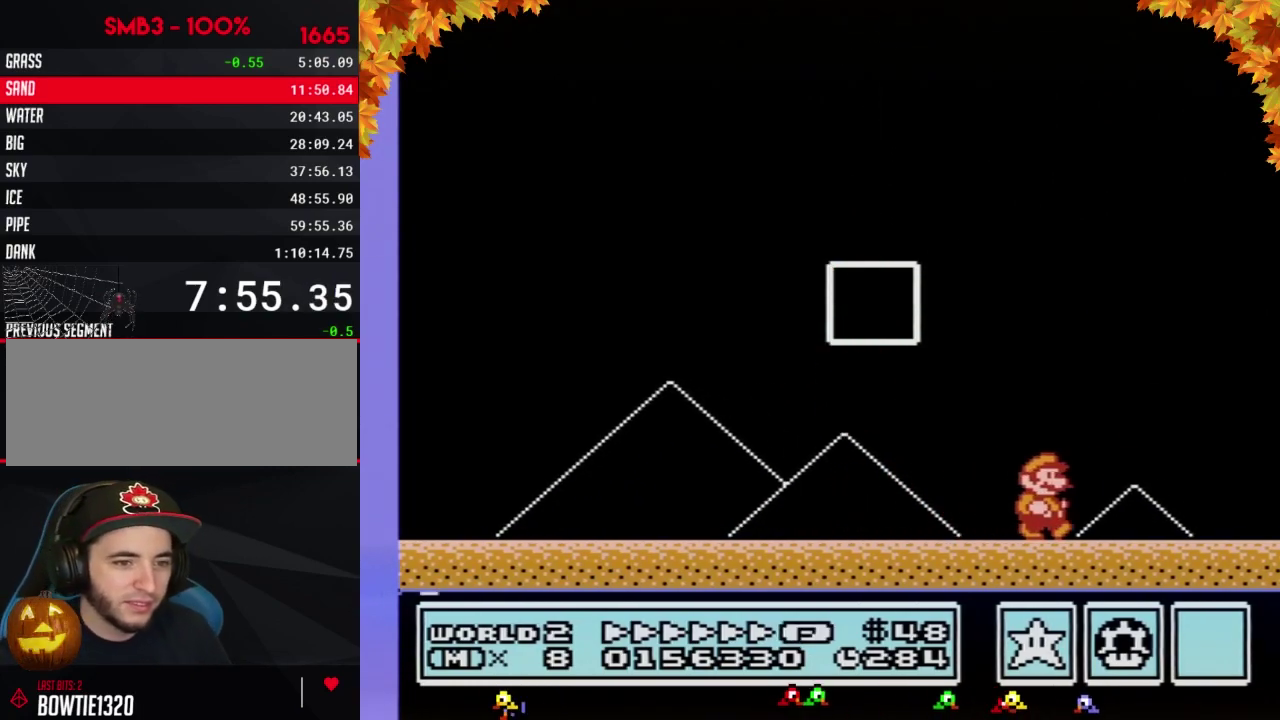
{"buttons": [], "events": []}
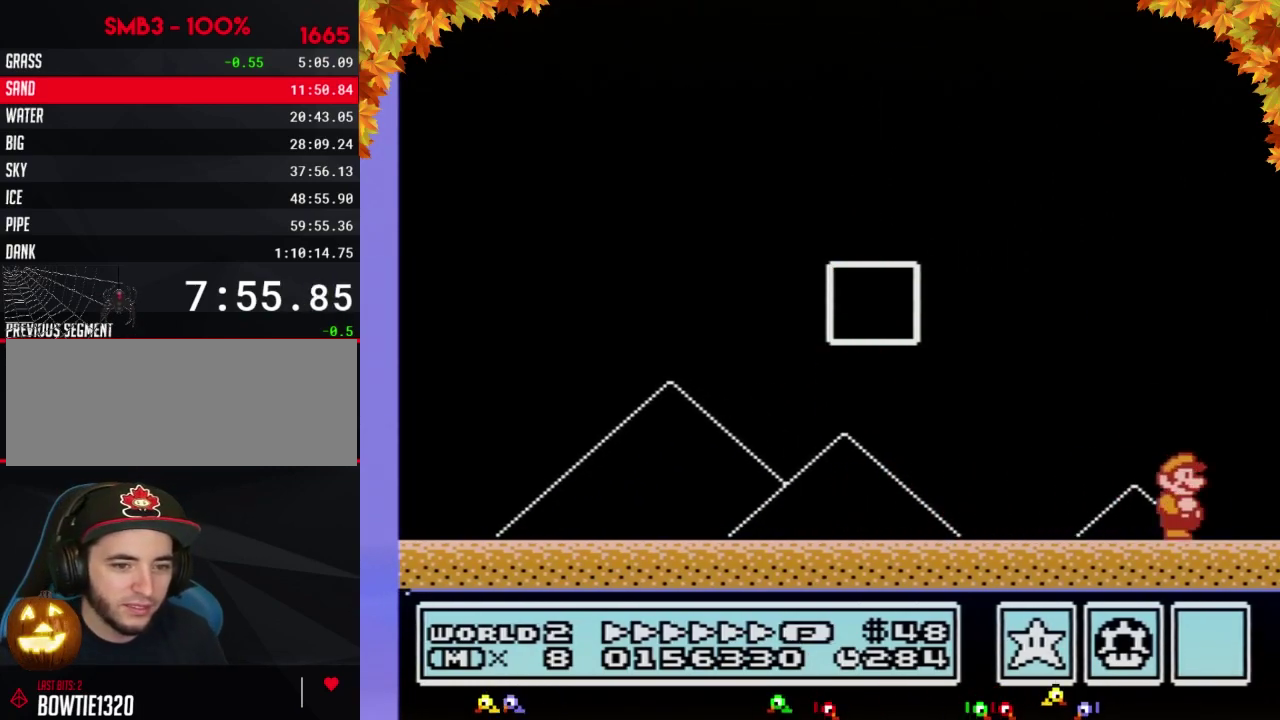
{"buttons": [], "events": []}
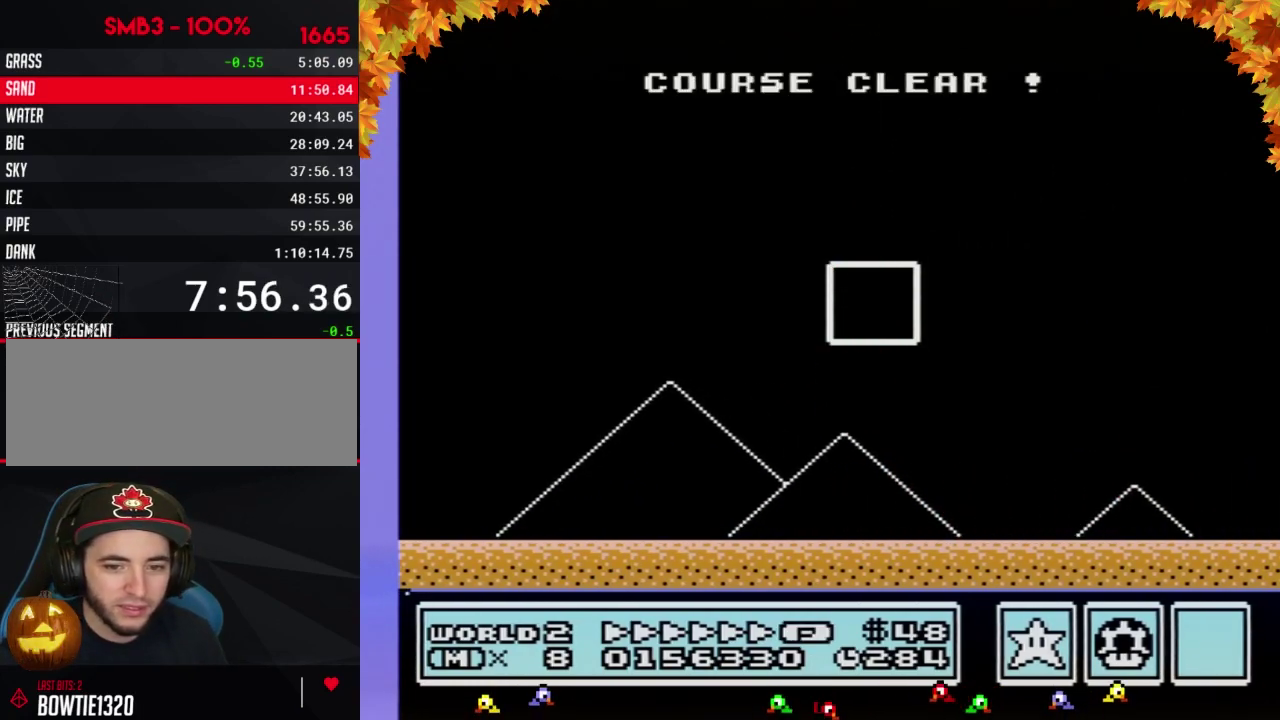
{"buttons": [], "events": []}
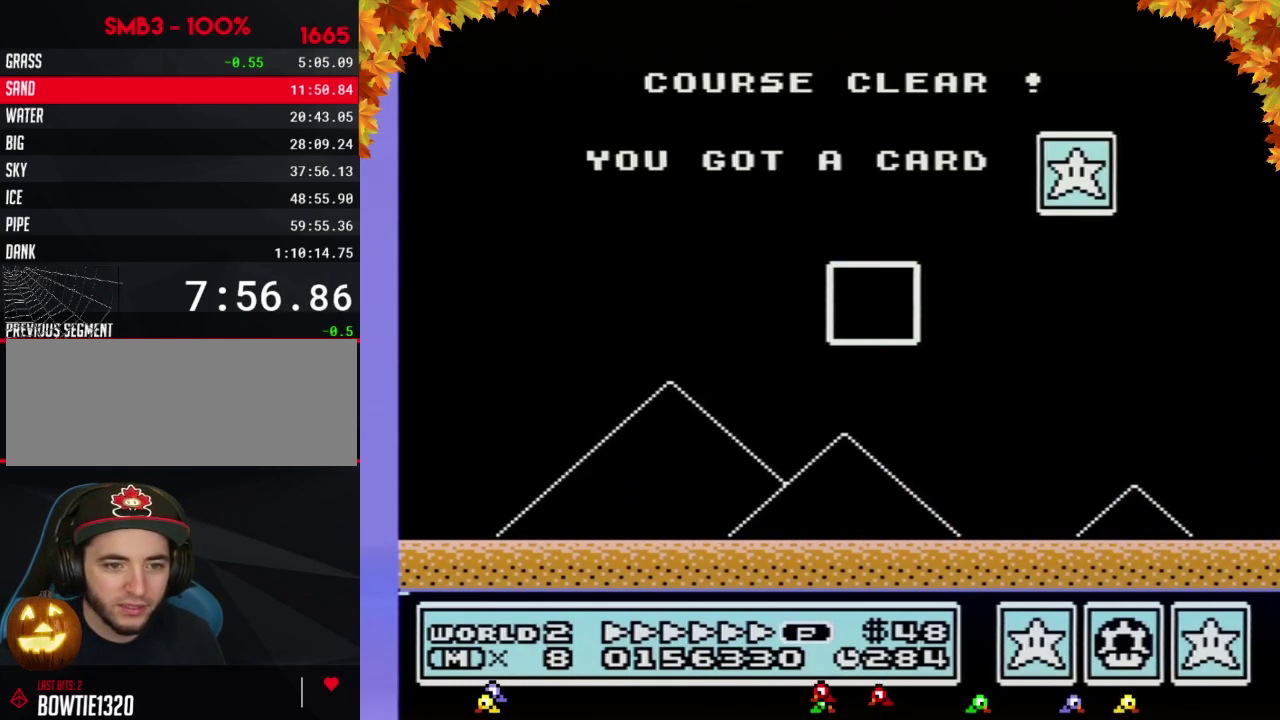
{"buttons": ["A"], "events": [[317, "A", "down"], [383, "A", "up"], [483, "A", "down"]]}